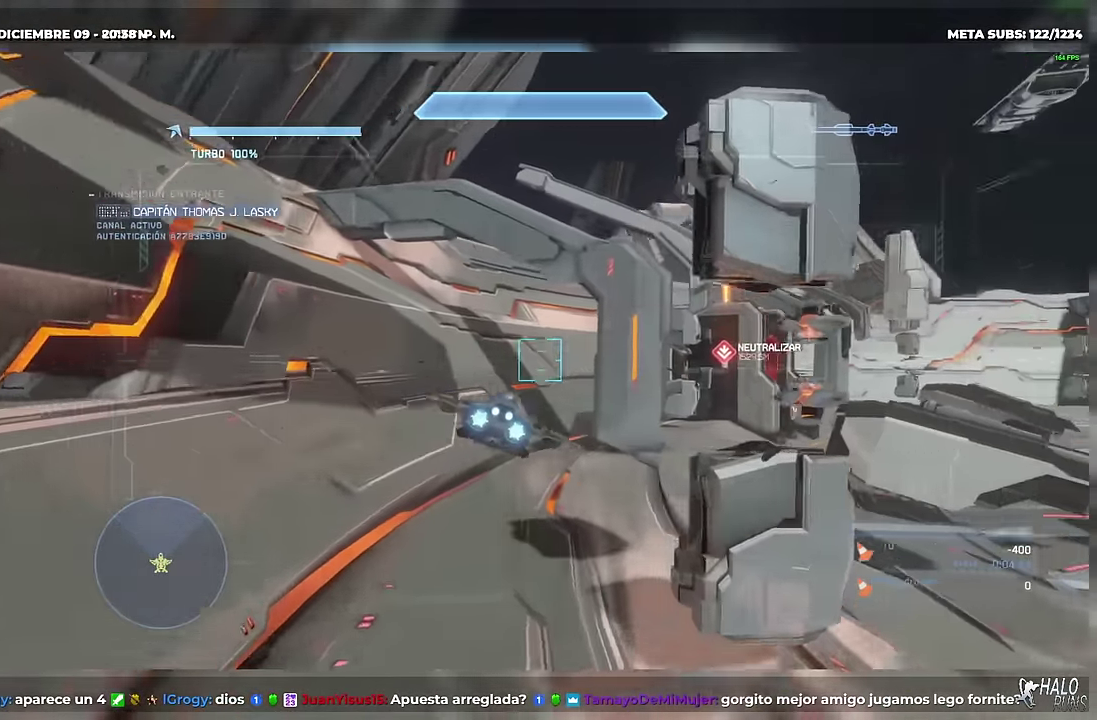
Gameplay with a controller (Xbox layout); each line is a JSON object with the inputs held at the frame after it. This overlay highlights the sticks when they move; stick clicks (L3 R3) are not distinguishable. Not read: DPAD_LEFT DPAD_RIGHT DPAD_UP HOME L3 R3 SELECT START X keyboard_mouse.
{"buttons": ["L2"], "left_stick": "up-right", "right_stick": "right"}
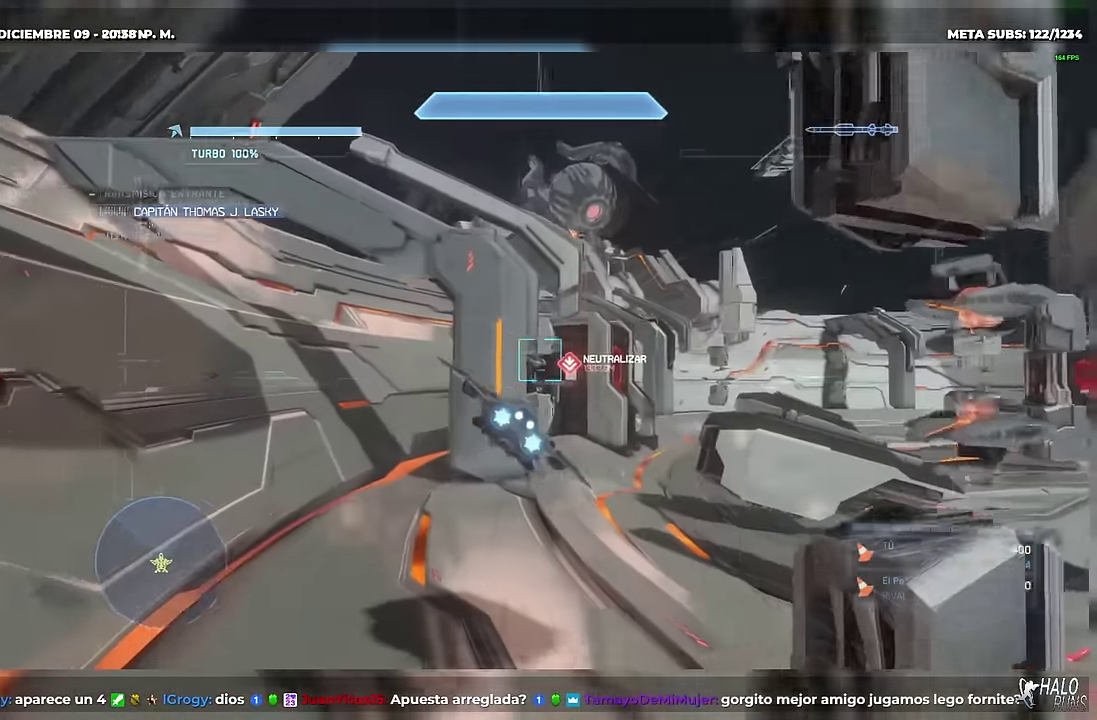
{"buttons": ["B", "L2", "R2"], "left_stick": "up-right", "right_stick": "right"}
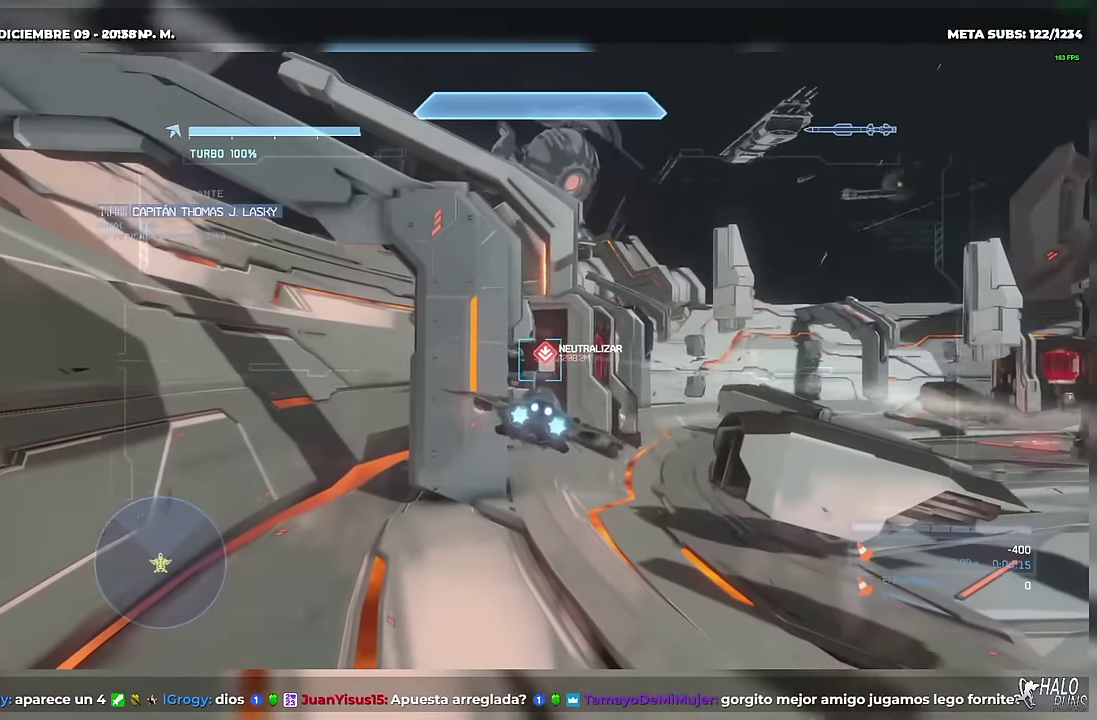
{"buttons": ["L2"], "left_stick": "up", "right_stick": "center"}
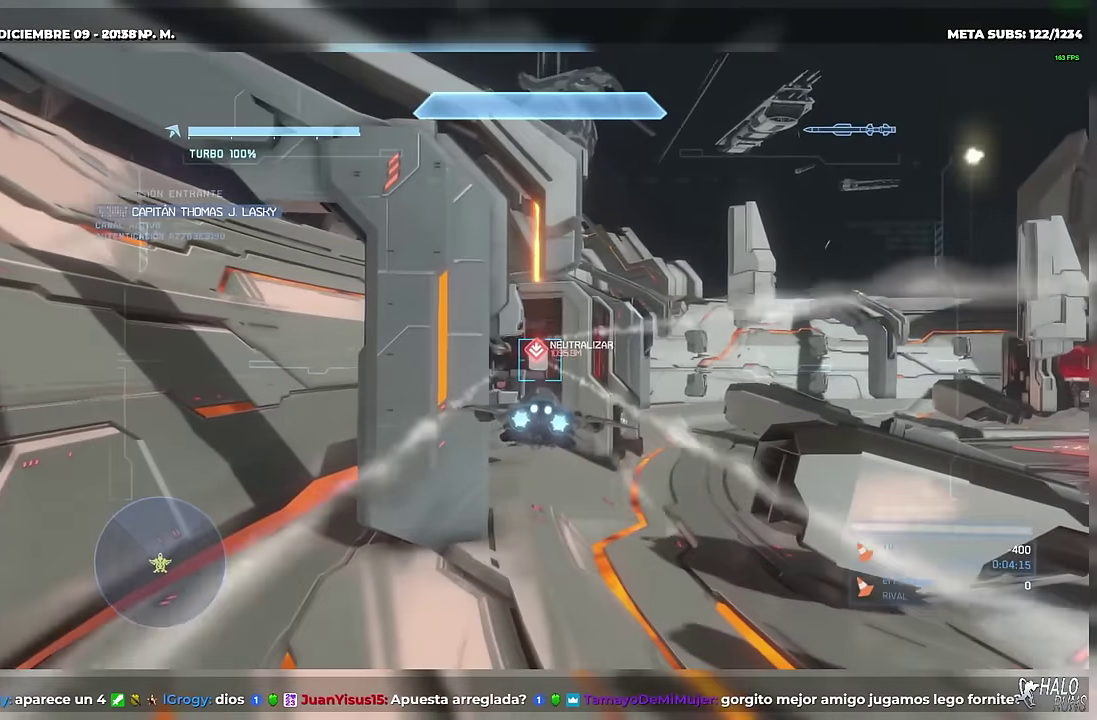
{"buttons": ["L2"], "left_stick": "up-right", "right_stick": "center"}
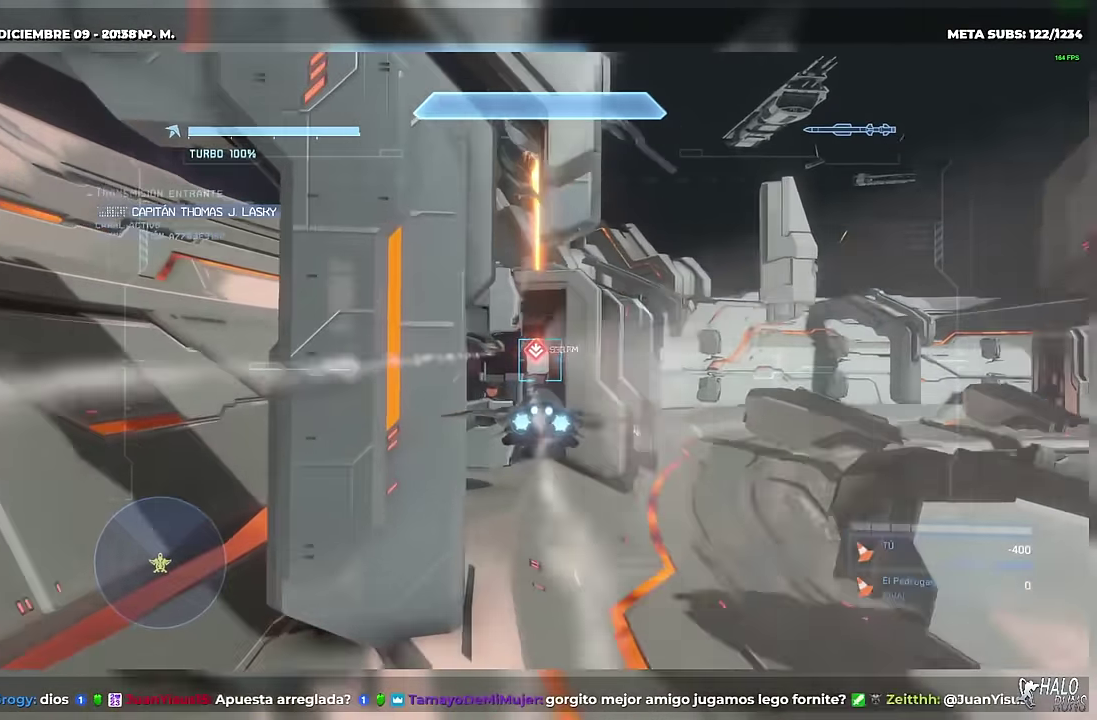
{"buttons": ["L2"], "left_stick": "up-right", "right_stick": "center"}
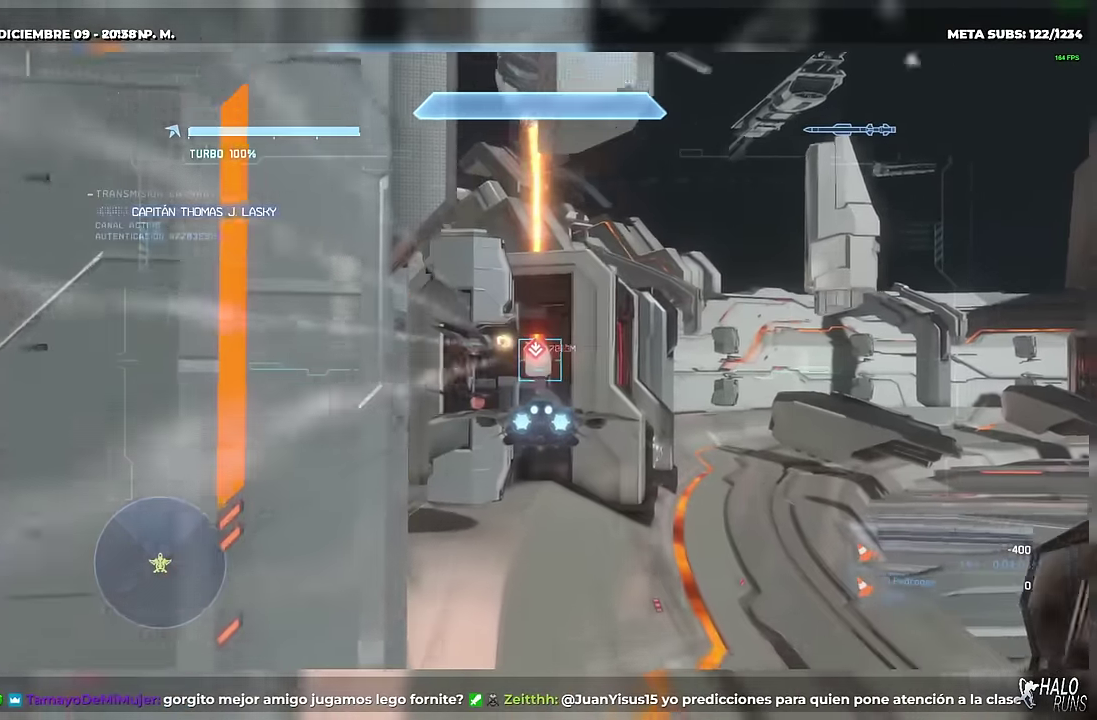
{"buttons": ["R2"], "left_stick": "up-right", "right_stick": "center"}
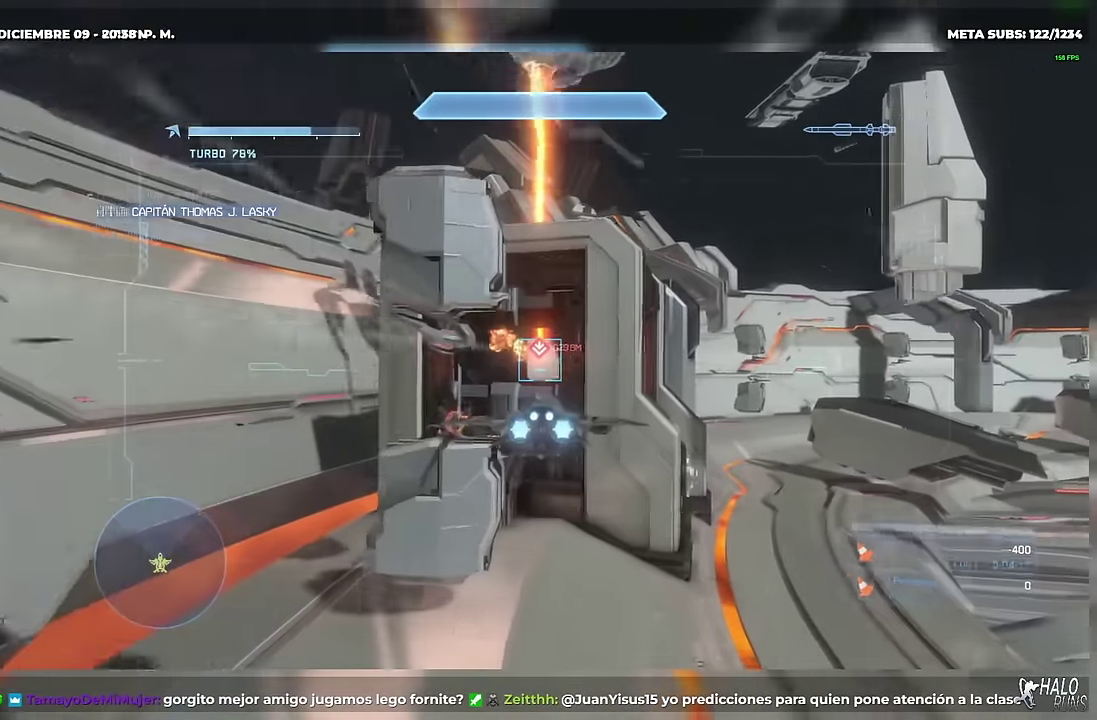
{"buttons": [], "left_stick": "up-right", "right_stick": "down-right"}
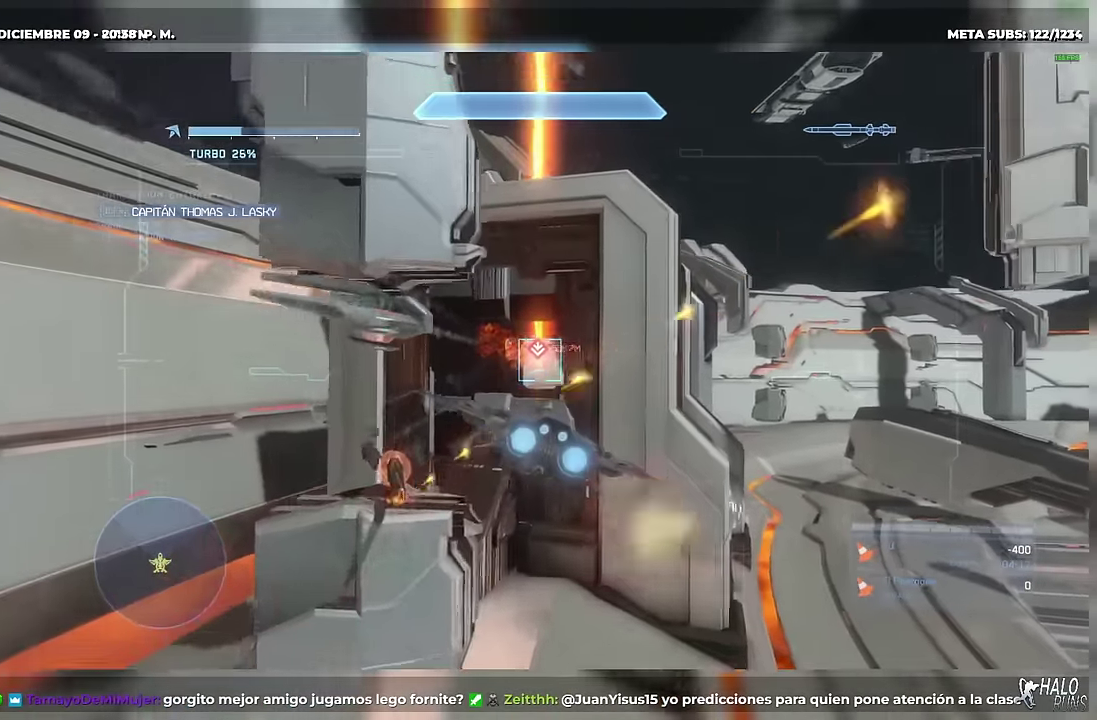
{"buttons": ["B", "L2"], "left_stick": "up-right", "right_stick": "right"}
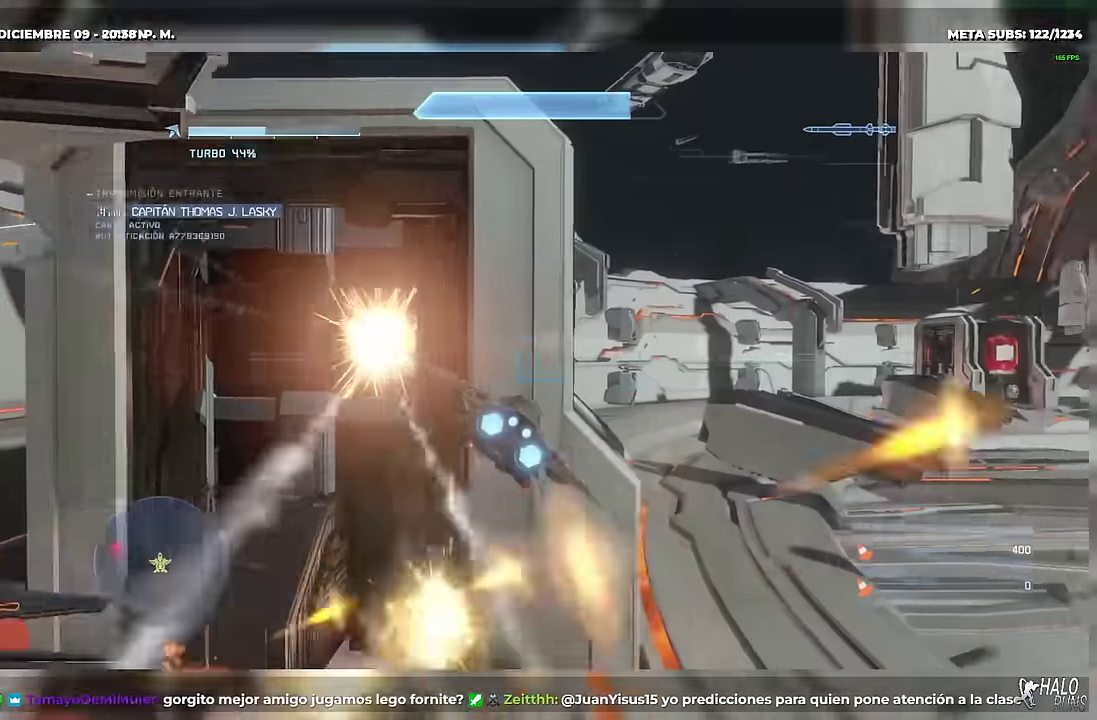
{"buttons": ["L2"], "left_stick": "up", "right_stick": "left"}
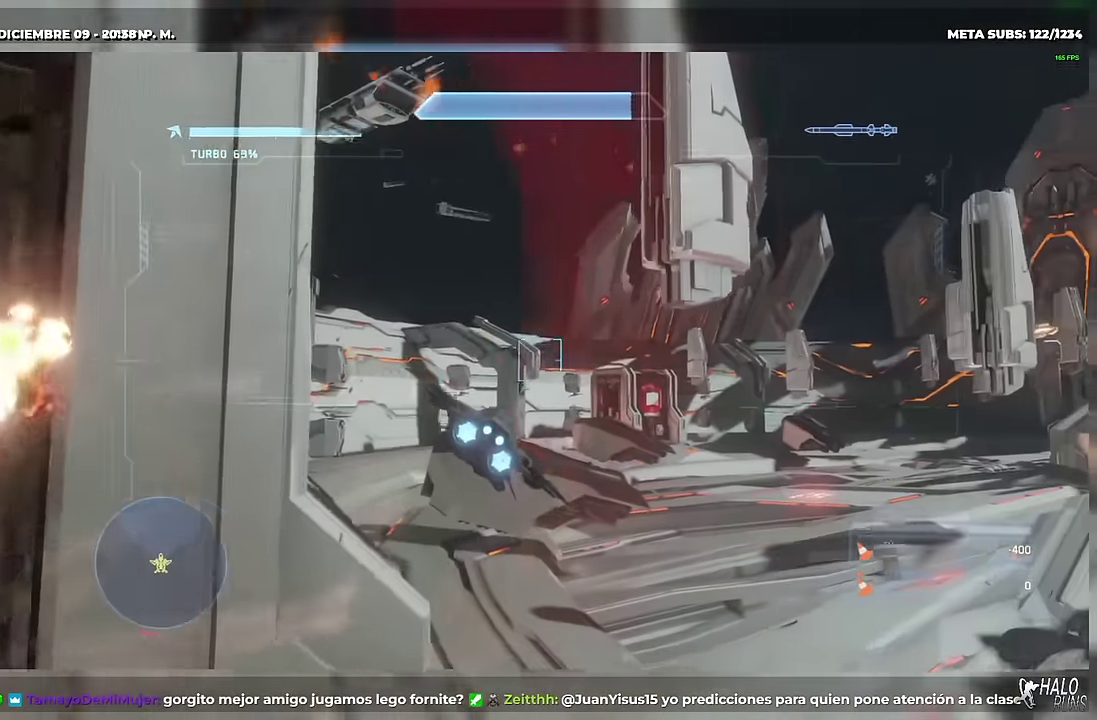
{"buttons": ["B", "L2"], "left_stick": "up-right", "right_stick": "right"}
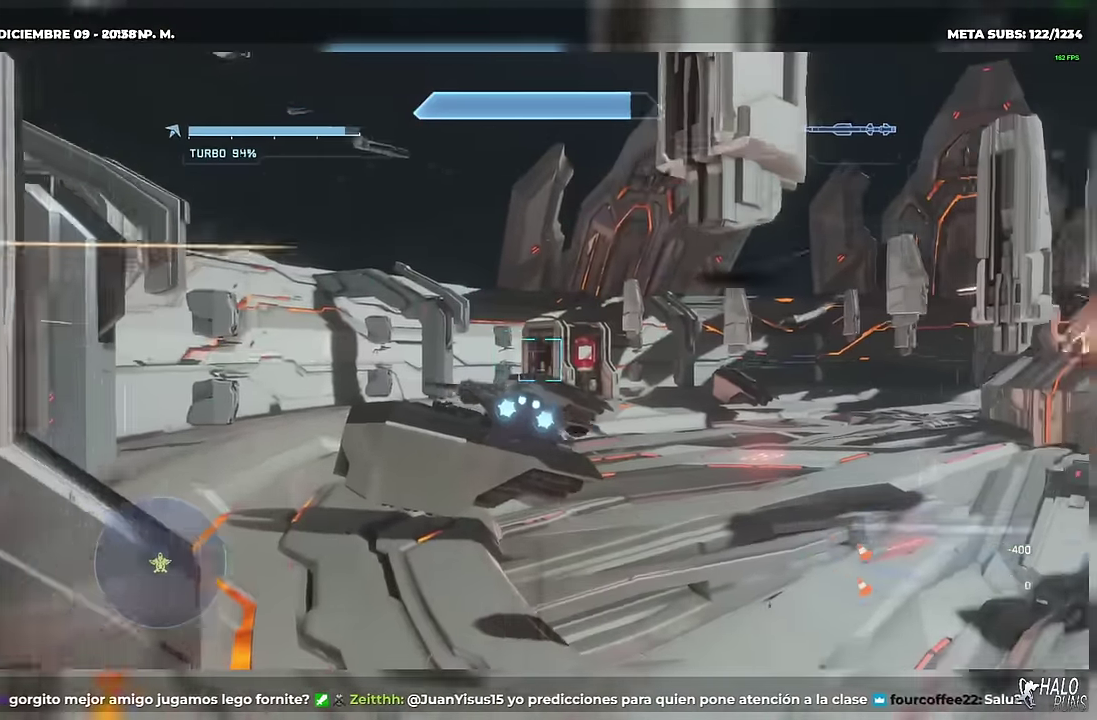
{"buttons": ["L2", "R2"], "left_stick": "up-right", "right_stick": "center"}